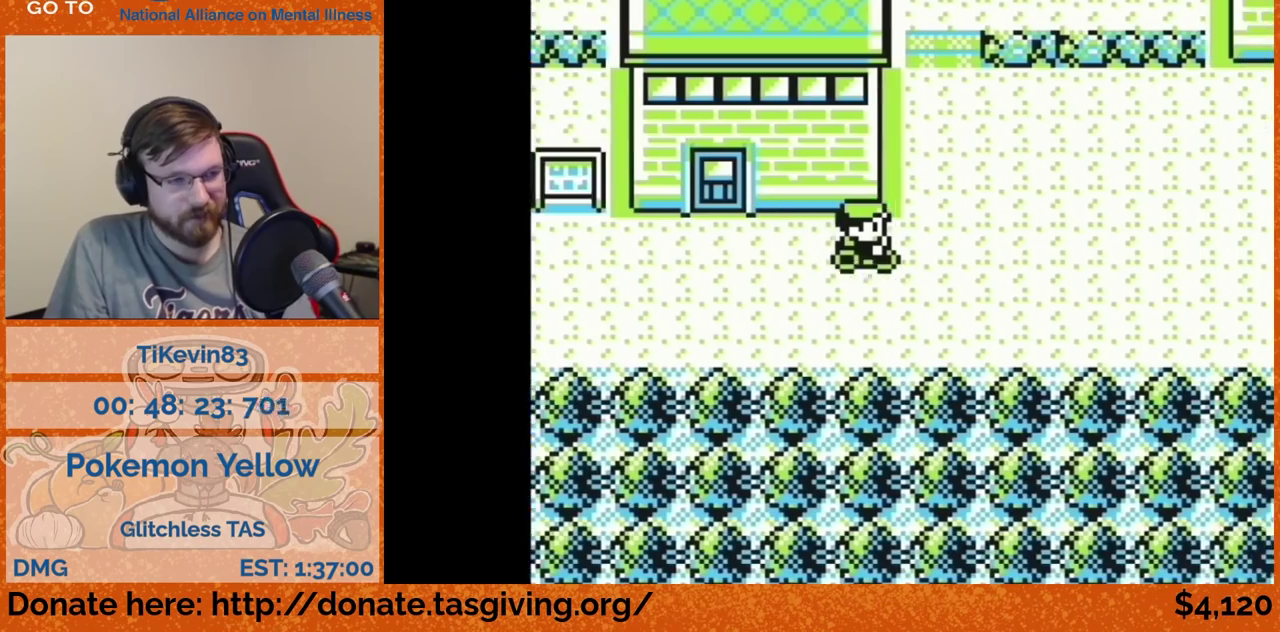
Gameplay with a controller (Nintendo layout); each line is a JSON object with the inputs held at the frame after it. "events" lists button and stick changes between this image and that frame as [ms after this image, input, new state], when the widget could be followed in between. Not read: L3 R3.
{"buttons": ["DPAD_UP"], "events": []}
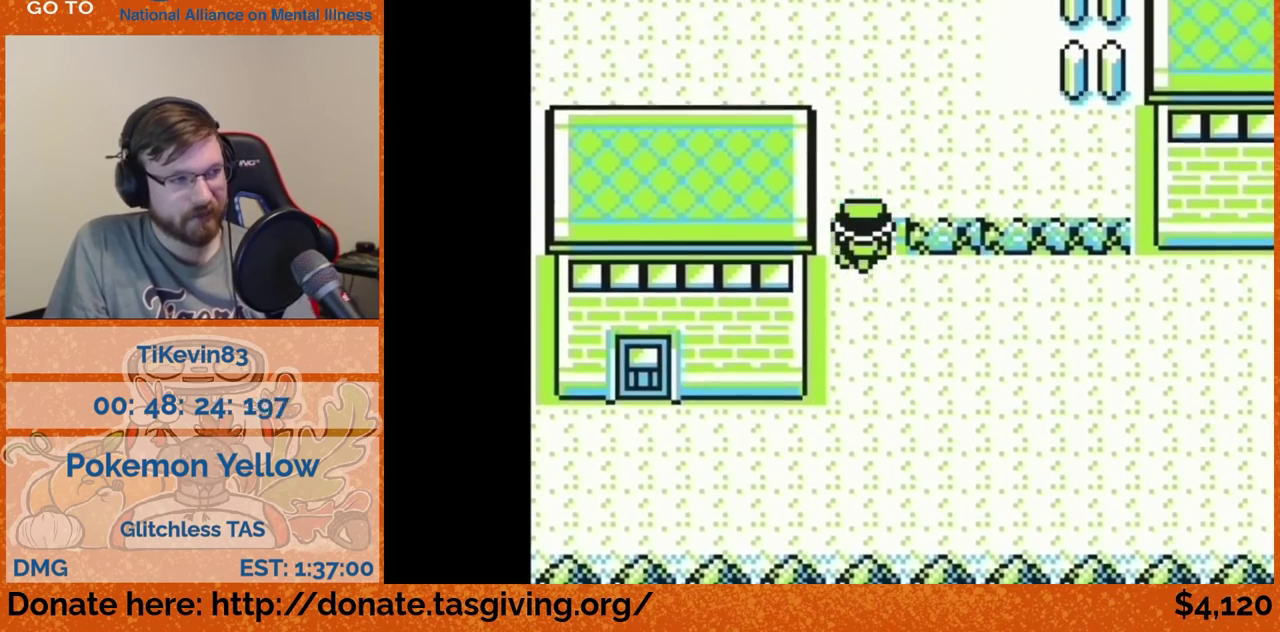
{"buttons": ["DPAD_LEFT"], "events": [[467, "DPAD_LEFT", "down"], [467, "DPAD_UP", "up"]]}
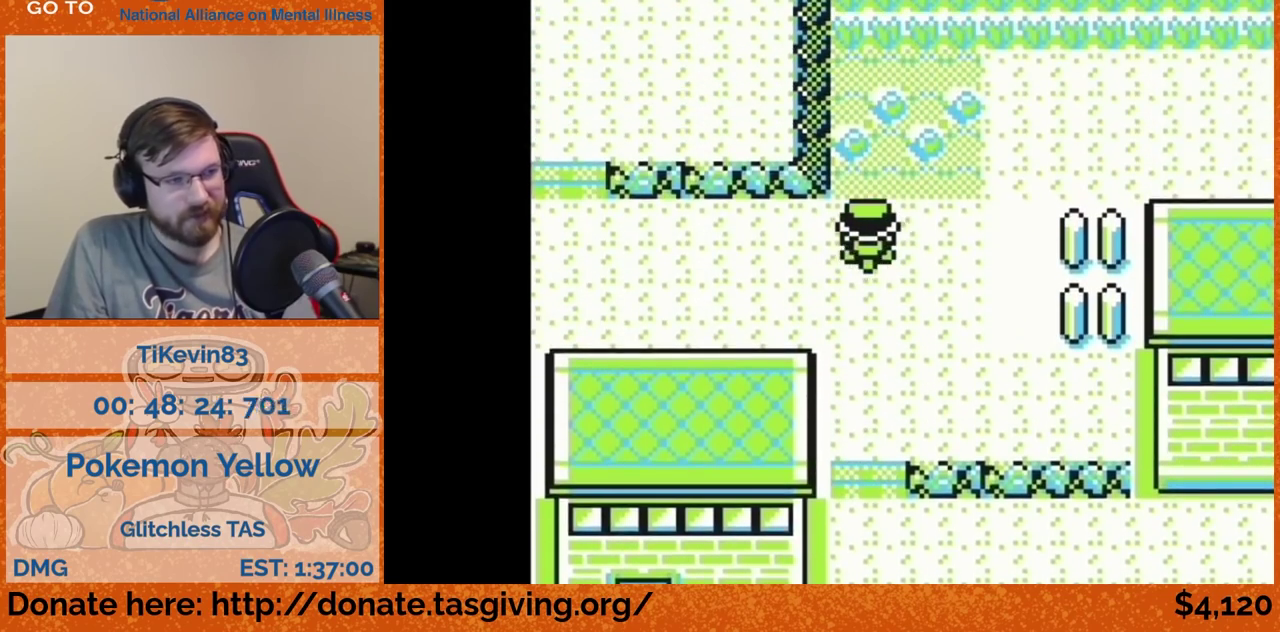
{"buttons": ["DPAD_LEFT"], "events": []}
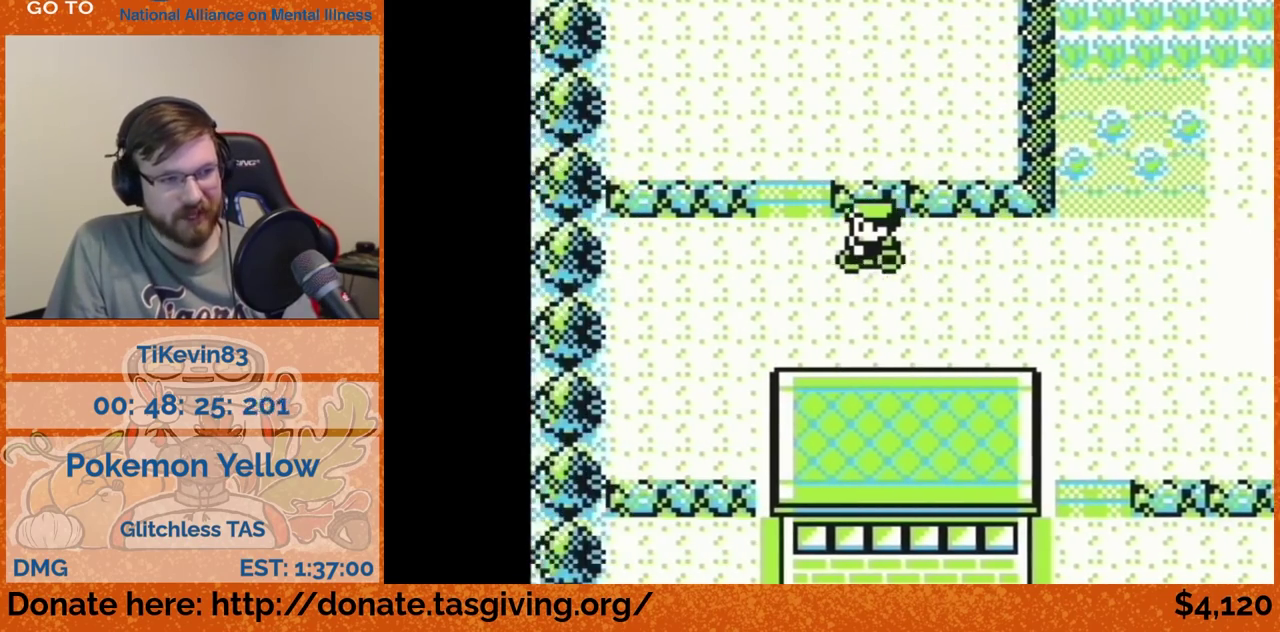
{"buttons": ["DPAD_UP"], "events": [[100, "DPAD_LEFT", "up"], [100, "DPAD_UP", "down"]]}
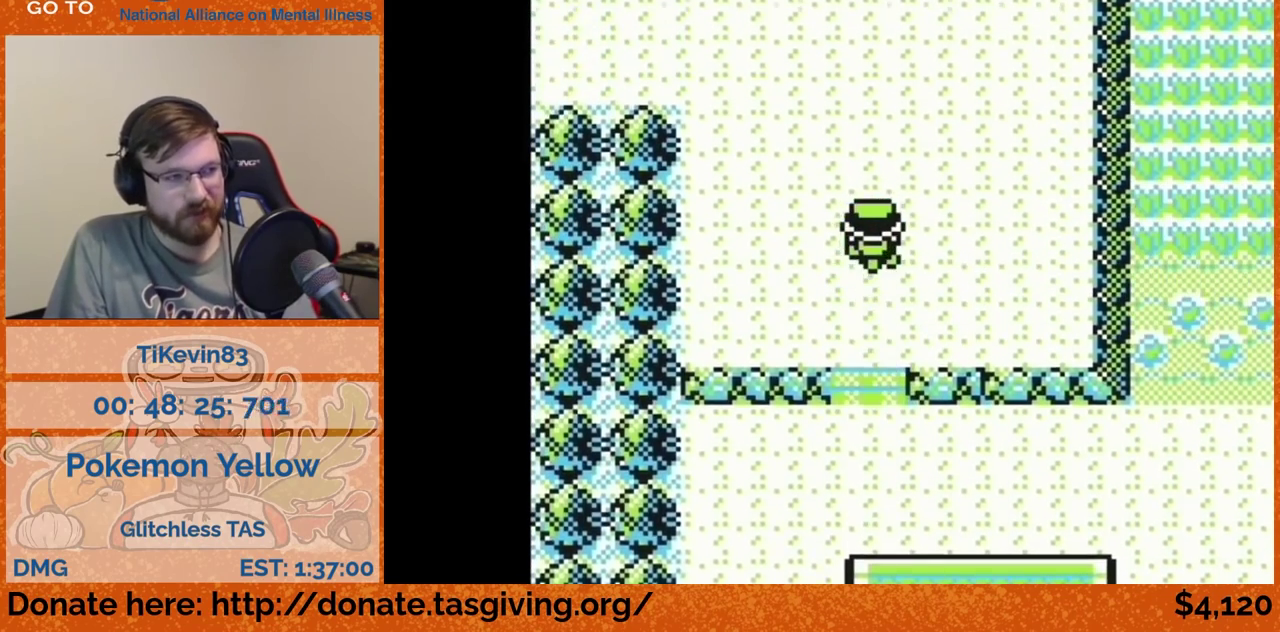
{"buttons": ["DPAD_LEFT"], "events": [[267, "DPAD_LEFT", "down"], [267, "DPAD_UP", "up"]]}
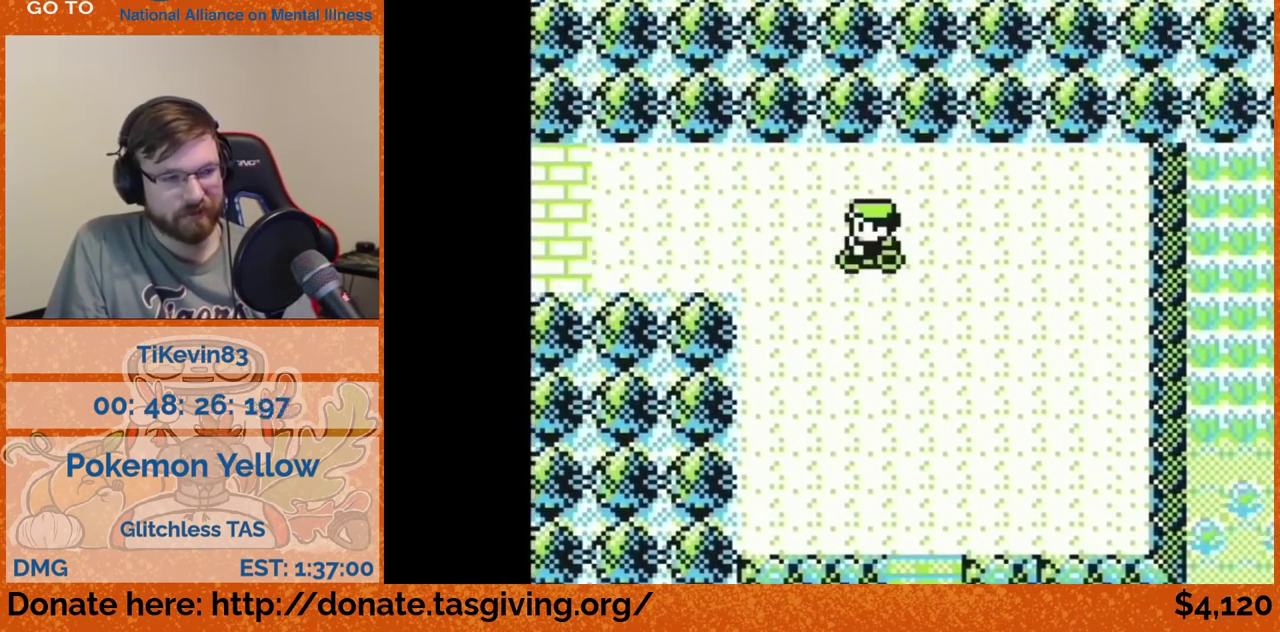
{"buttons": ["DPAD_LEFT"], "events": []}
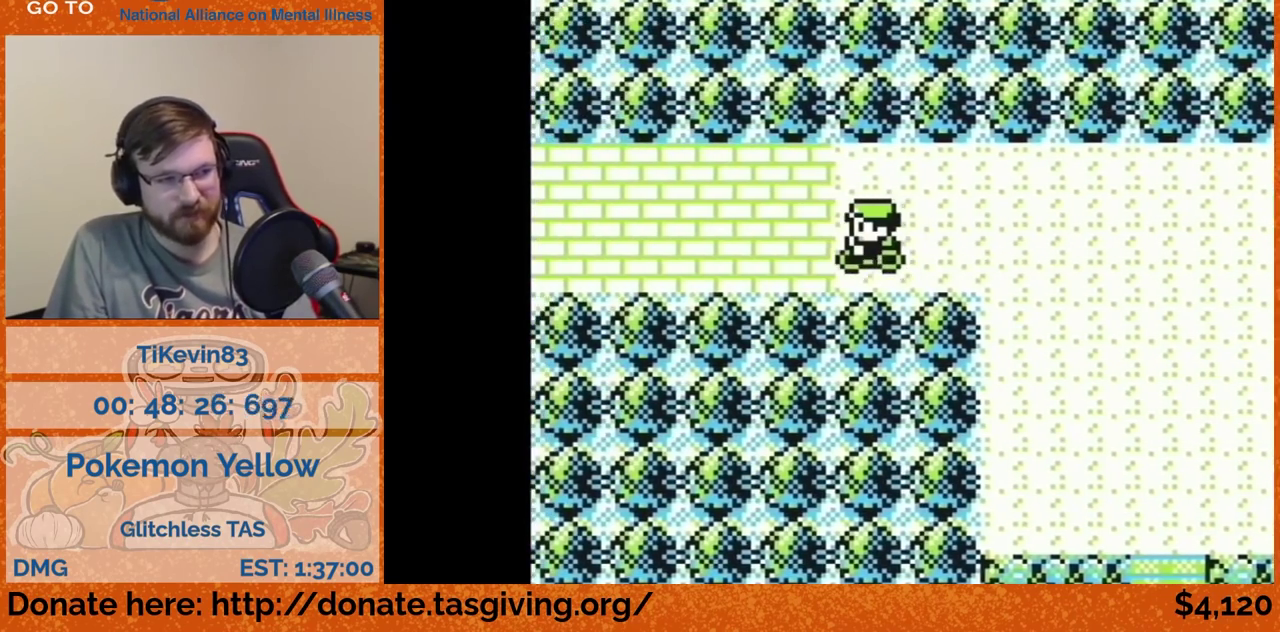
{"buttons": ["DPAD_LEFT"], "events": []}
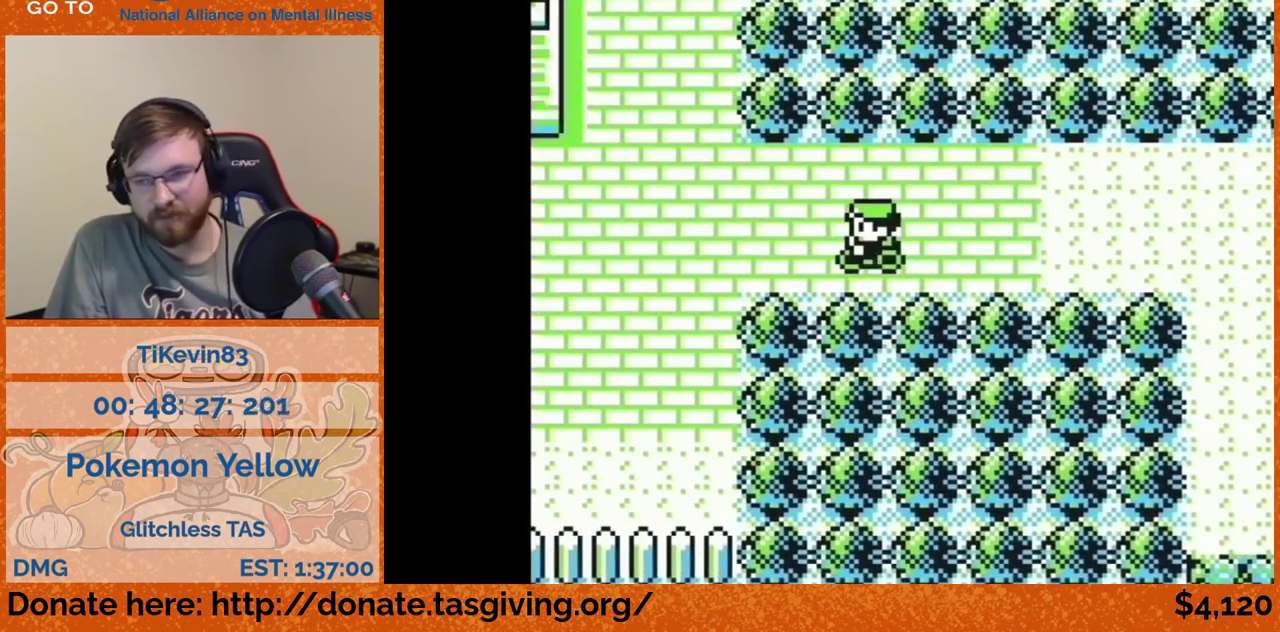
{"buttons": ["DPAD_LEFT"], "events": []}
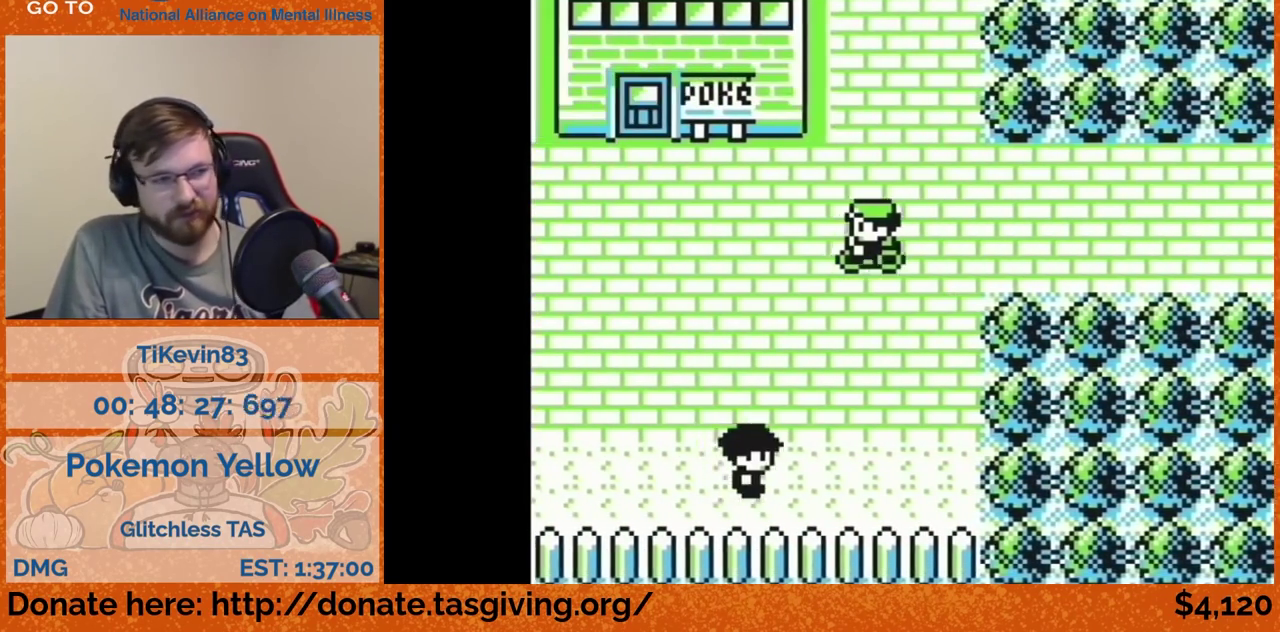
{"buttons": ["DPAD_LEFT"], "events": []}
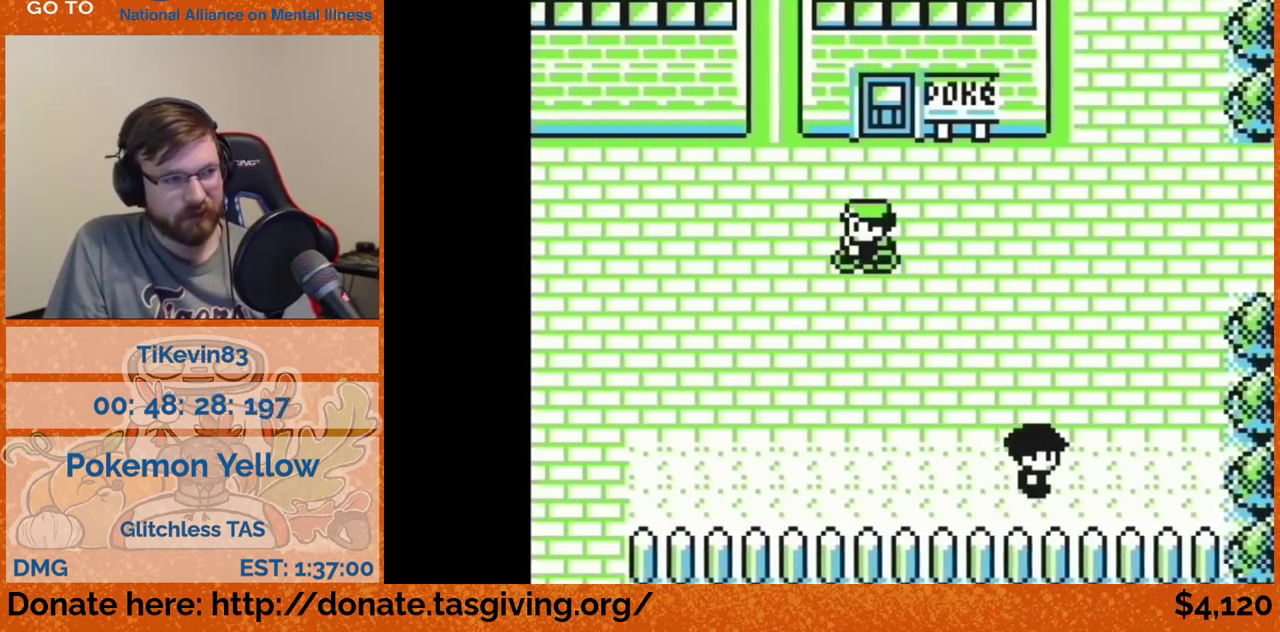
{"buttons": ["DPAD_LEFT"], "events": []}
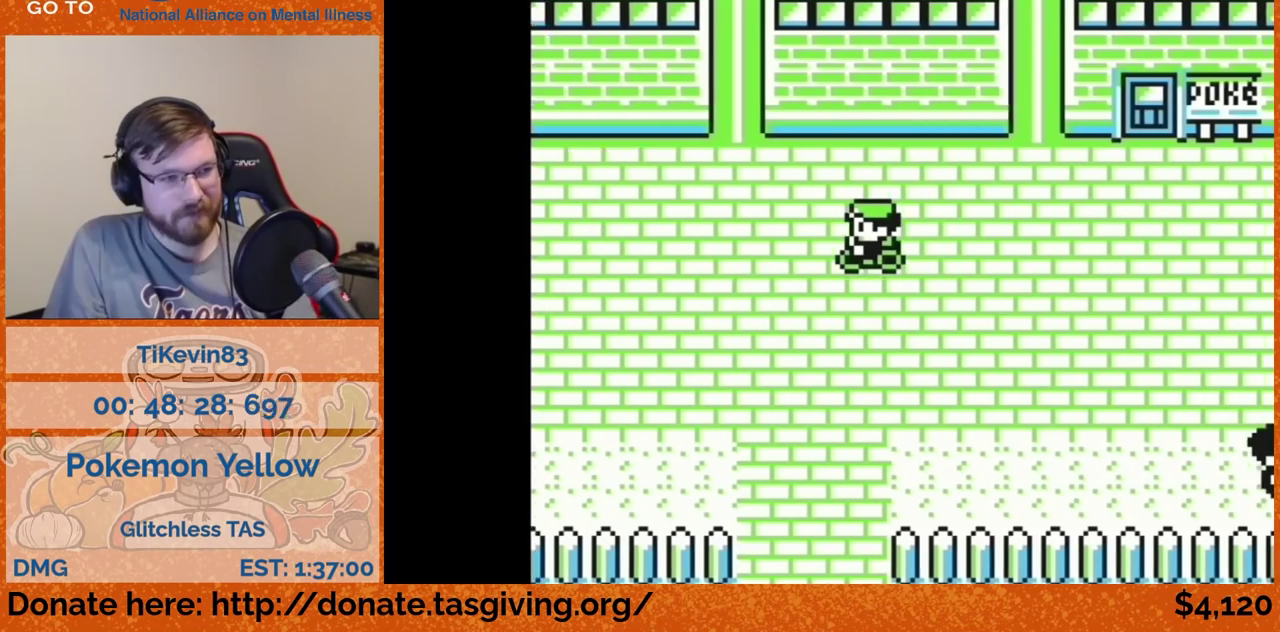
{"buttons": ["DPAD_LEFT"], "events": []}
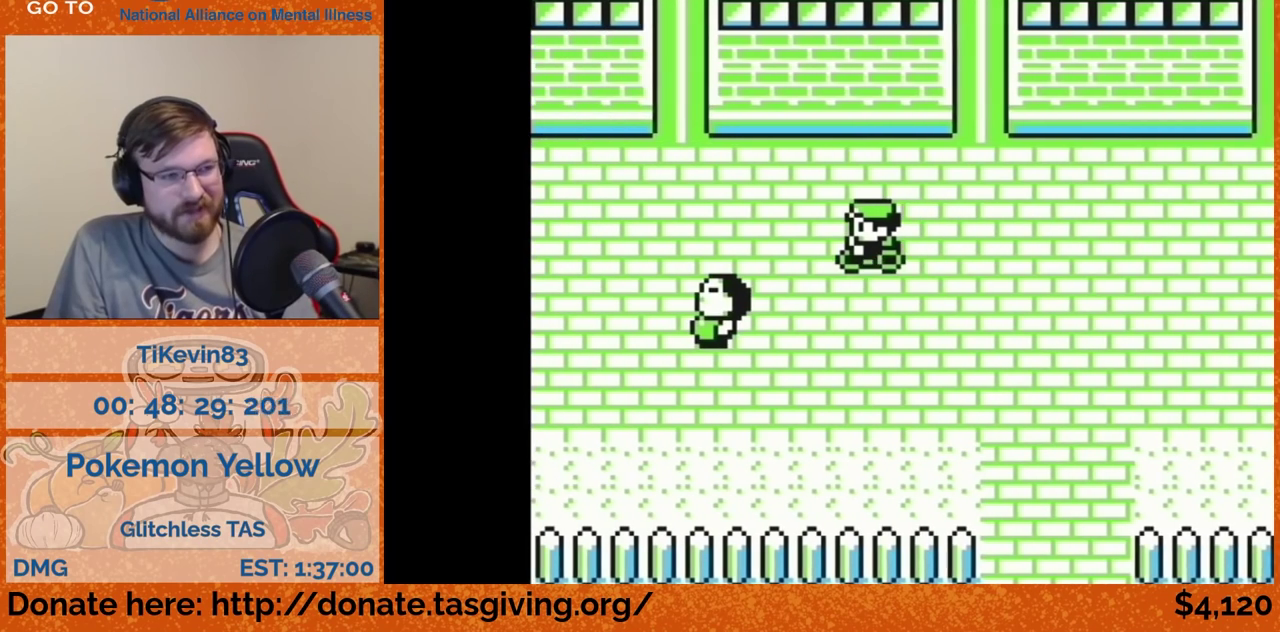
{"buttons": ["DPAD_LEFT"], "events": []}
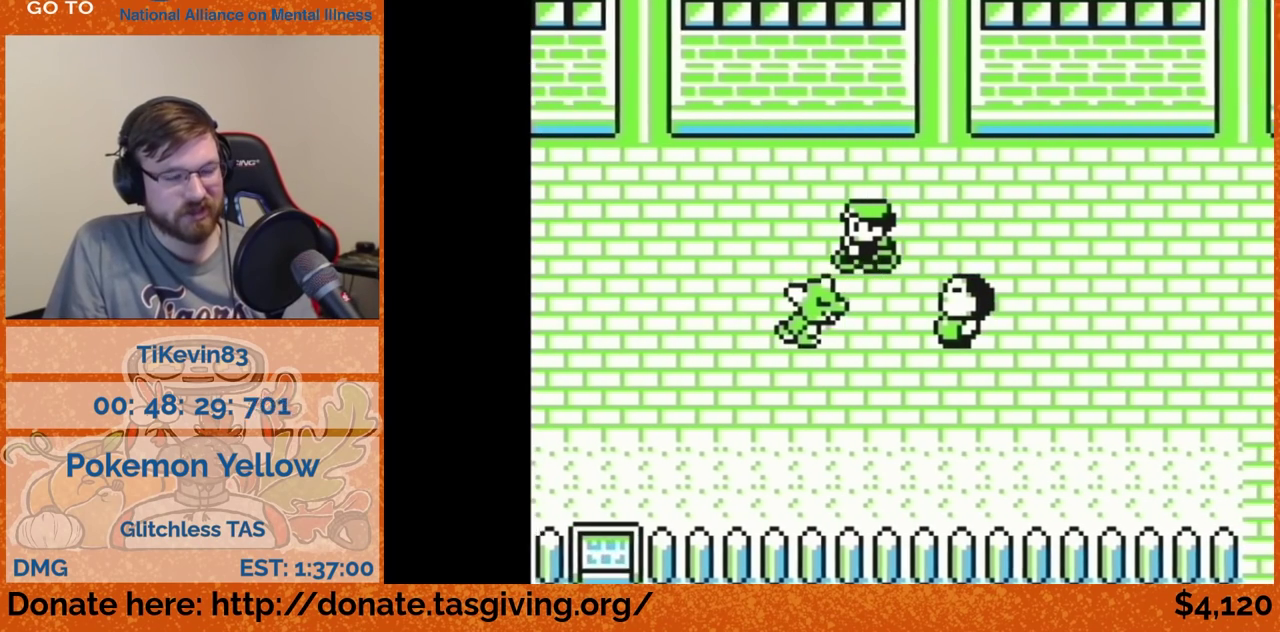
{"buttons": ["DPAD_LEFT"], "events": []}
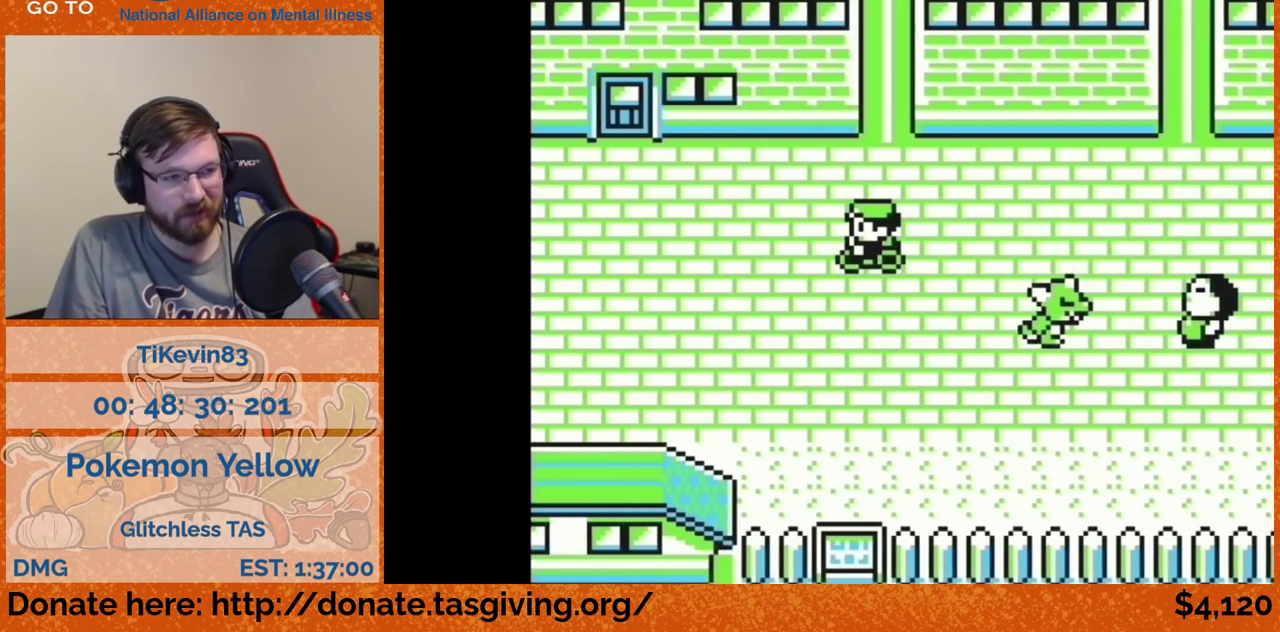
{"buttons": ["DPAD_LEFT"], "events": []}
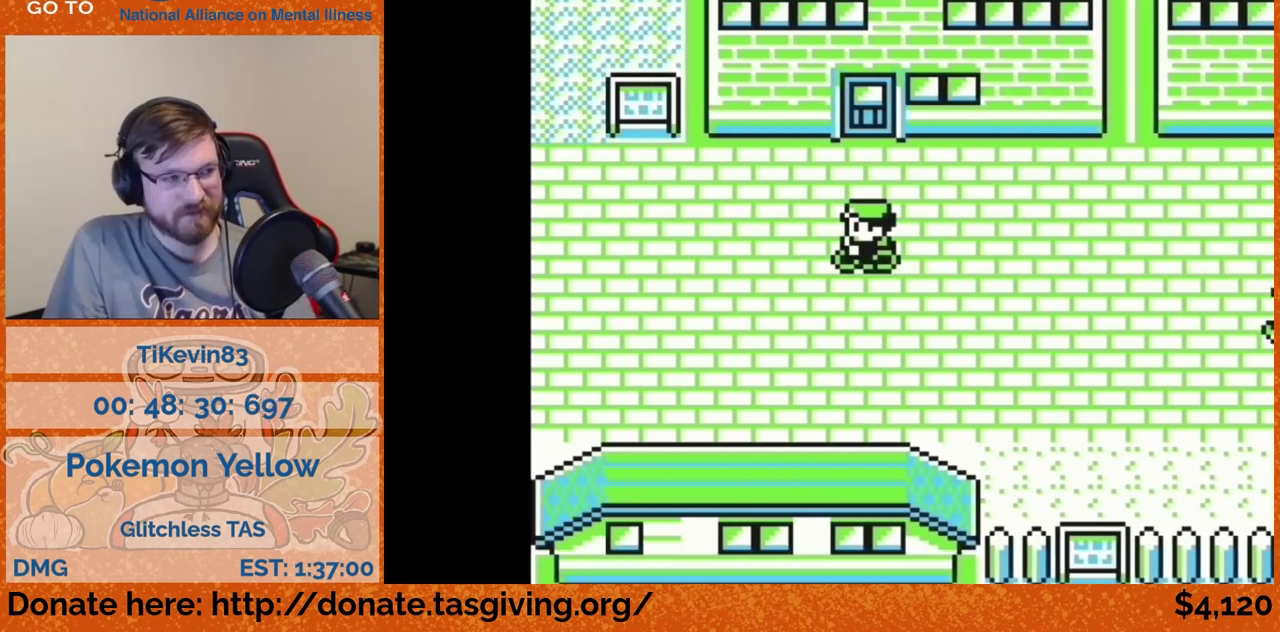
{"buttons": ["DPAD_LEFT"], "events": []}
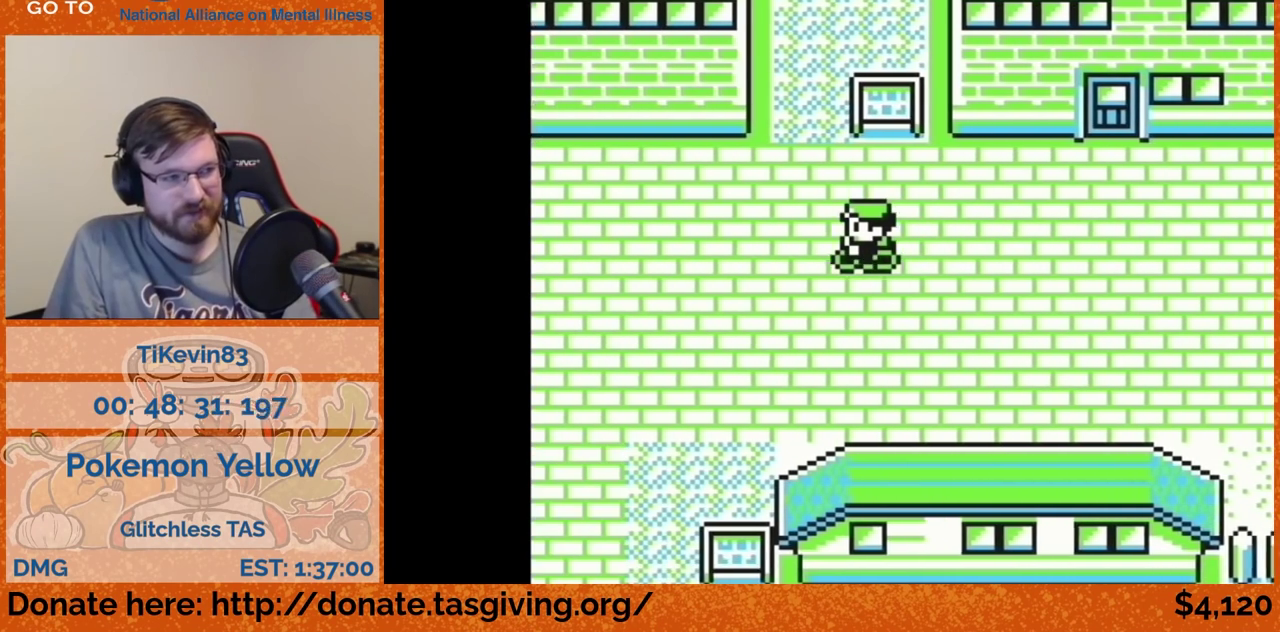
{"buttons": ["DPAD_LEFT"], "events": []}
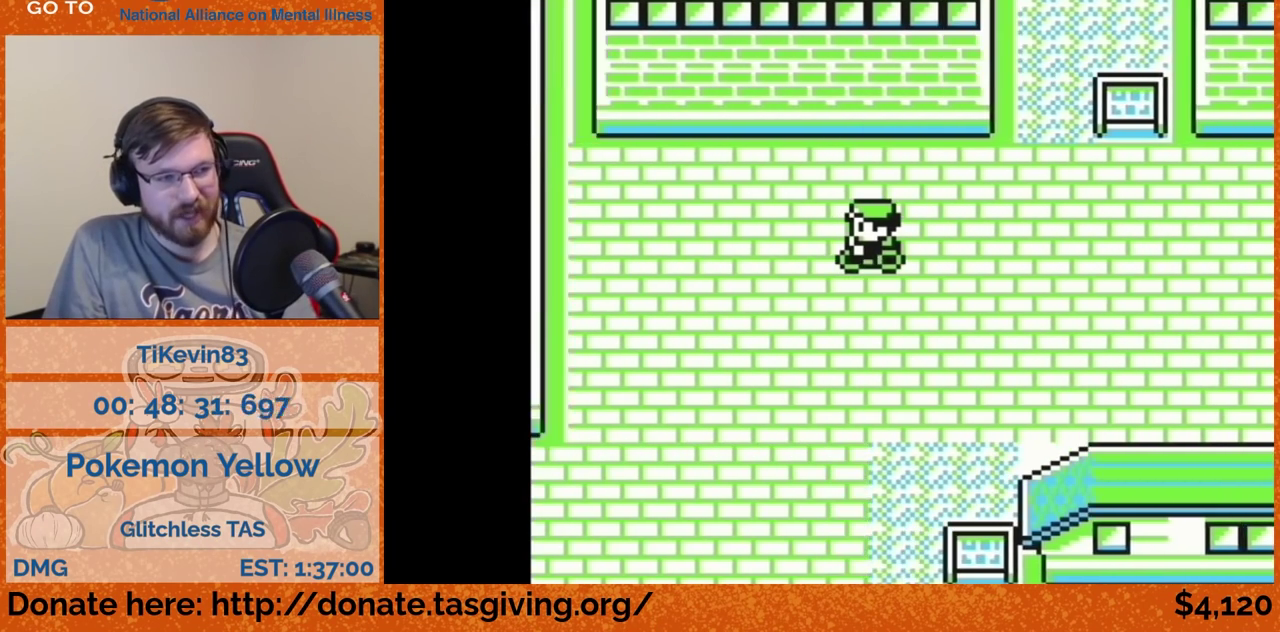
{"buttons": ["DPAD_DOWN"], "events": [[367, "DPAD_DOWN", "down"], [367, "DPAD_LEFT", "up"]]}
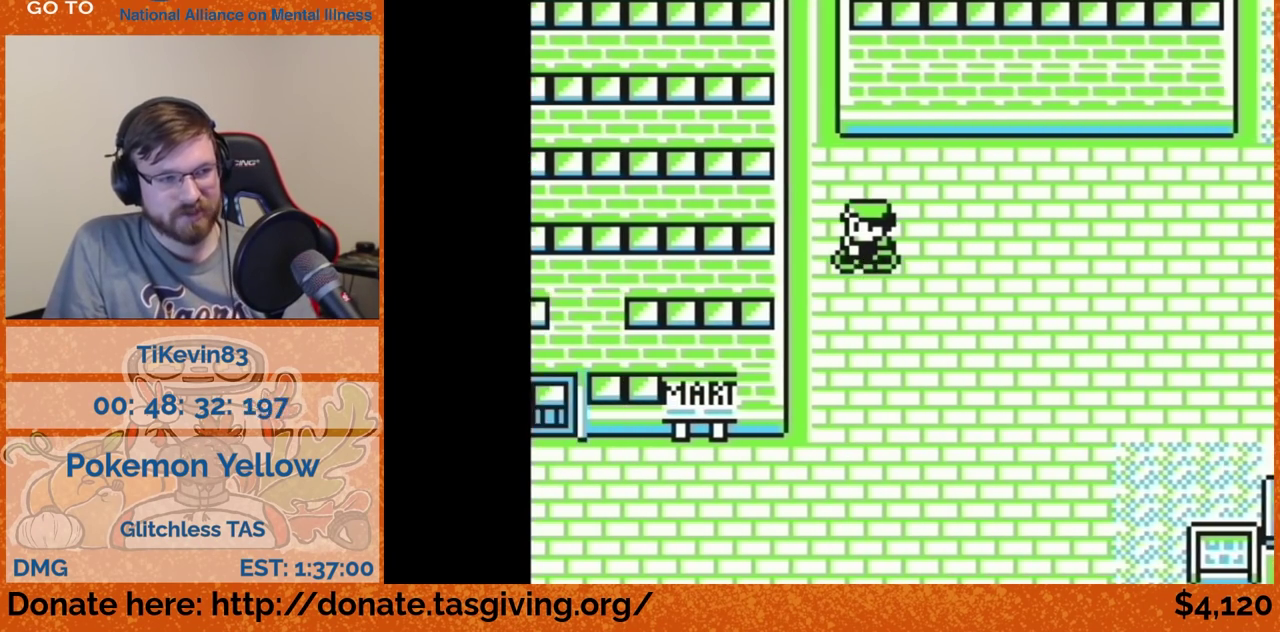
{"buttons": ["DPAD_LEFT"], "events": [[317, "DPAD_DOWN", "up"], [317, "DPAD_LEFT", "down"]]}
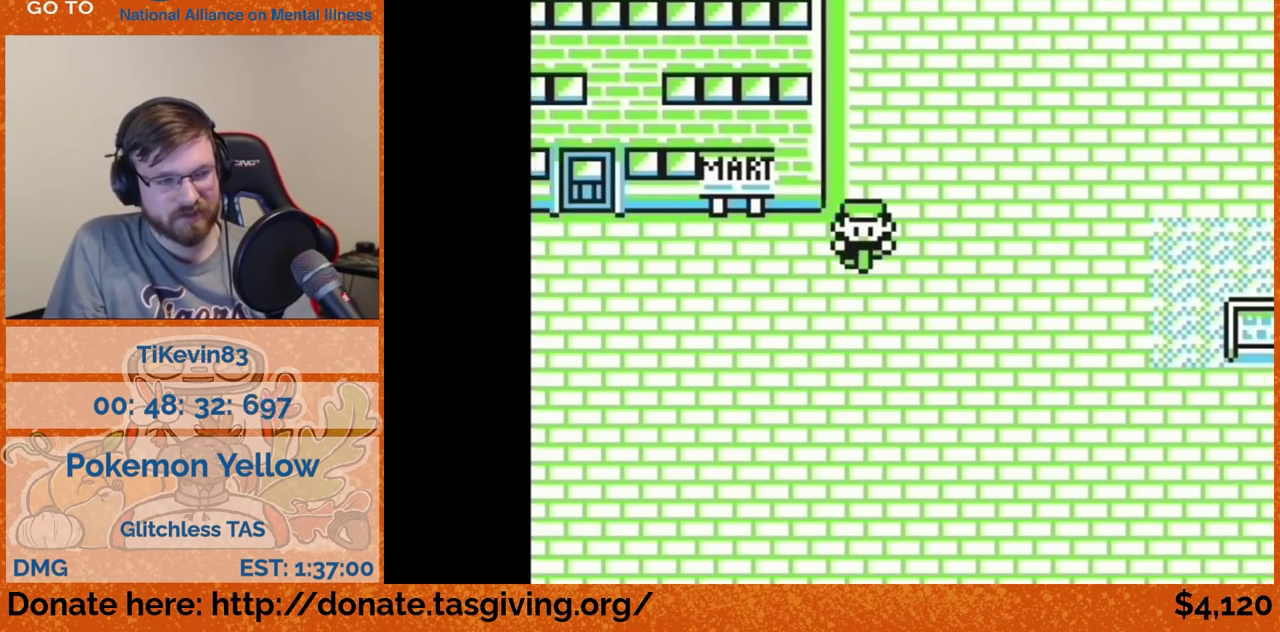
{"buttons": ["DPAD_LEFT"], "events": []}
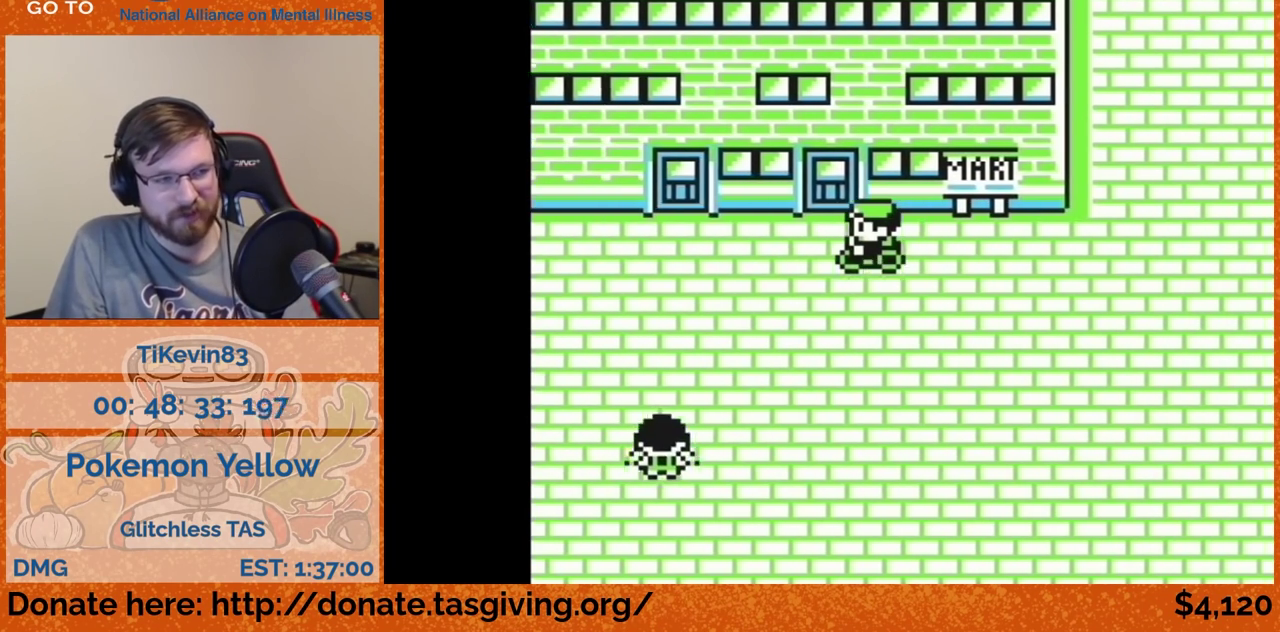
{"buttons": [], "events": [[50, "DPAD_LEFT", "up"], [50, "DPAD_UP", "down"], [217, "DPAD_UP", "up"]]}
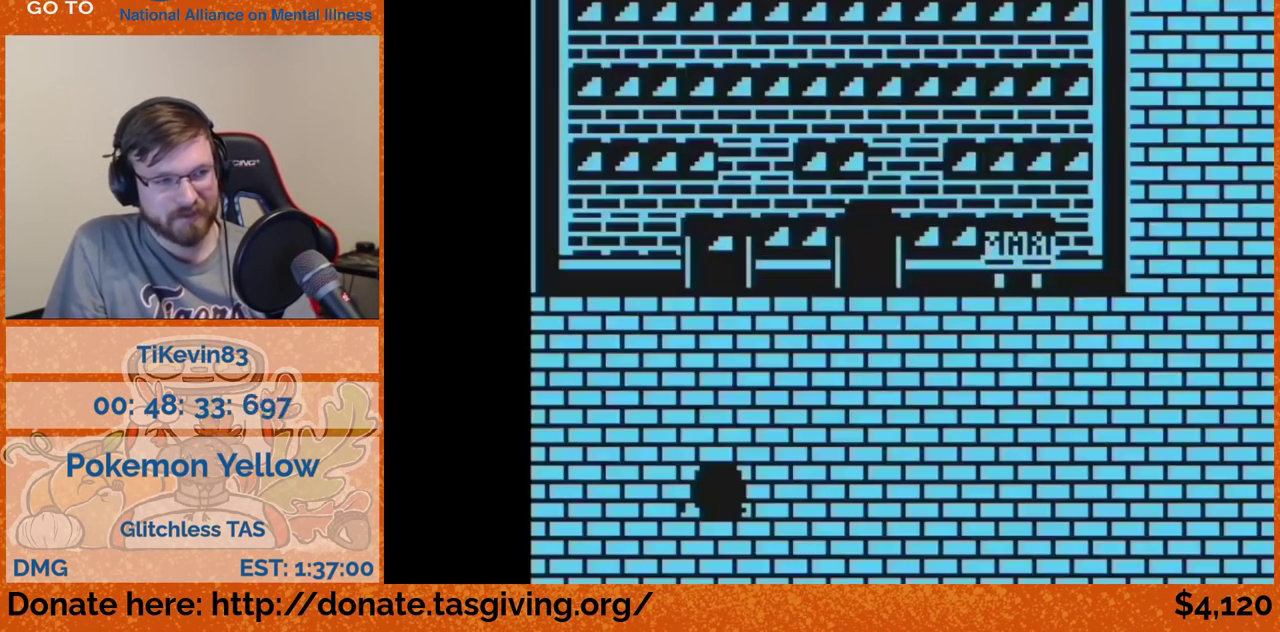
{"buttons": [], "events": []}
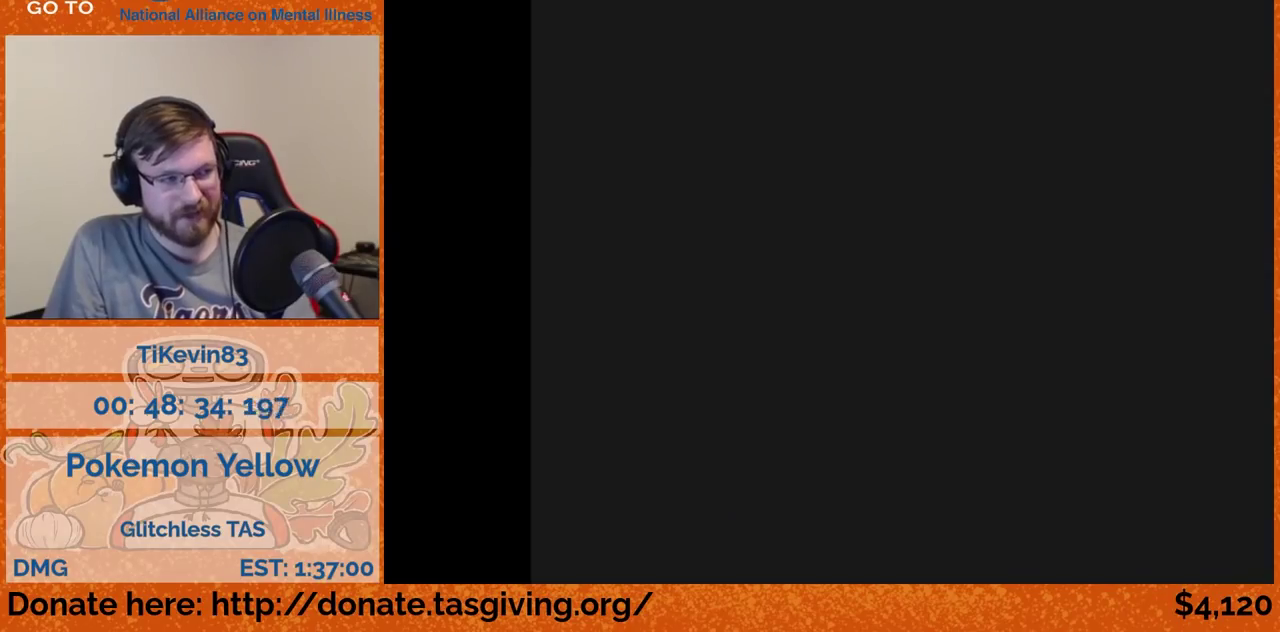
{"buttons": ["DPAD_LEFT"], "events": [[17, "DPAD_LEFT", "down"]]}
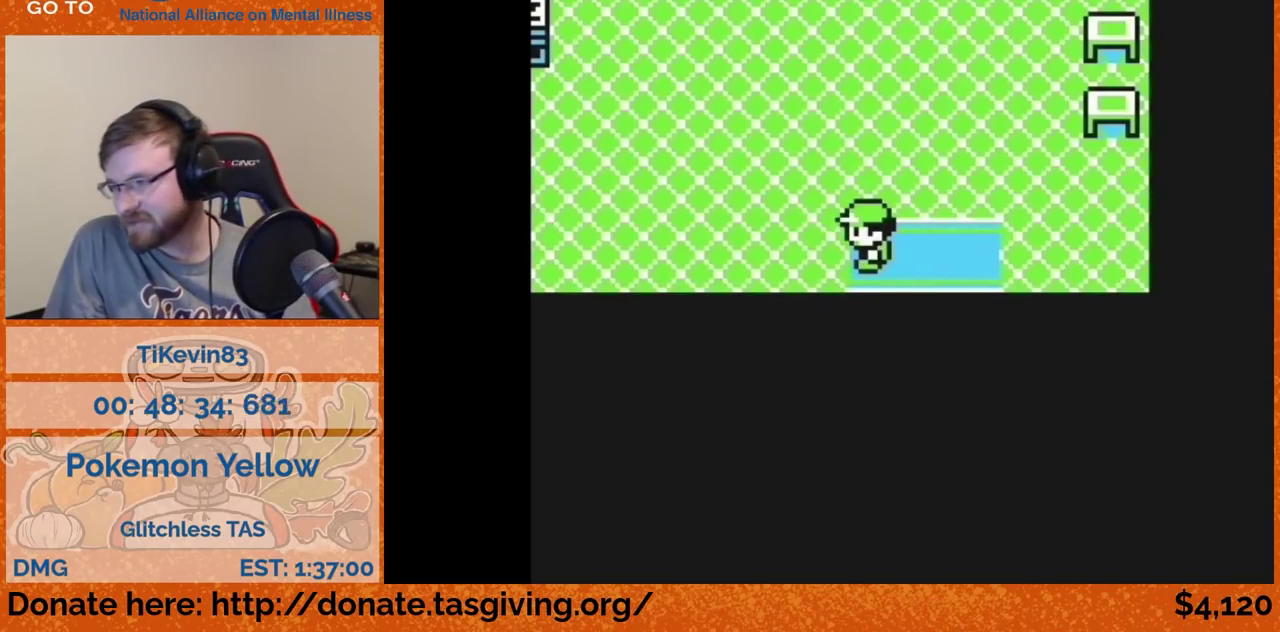
{"buttons": ["DPAD_LEFT"], "events": []}
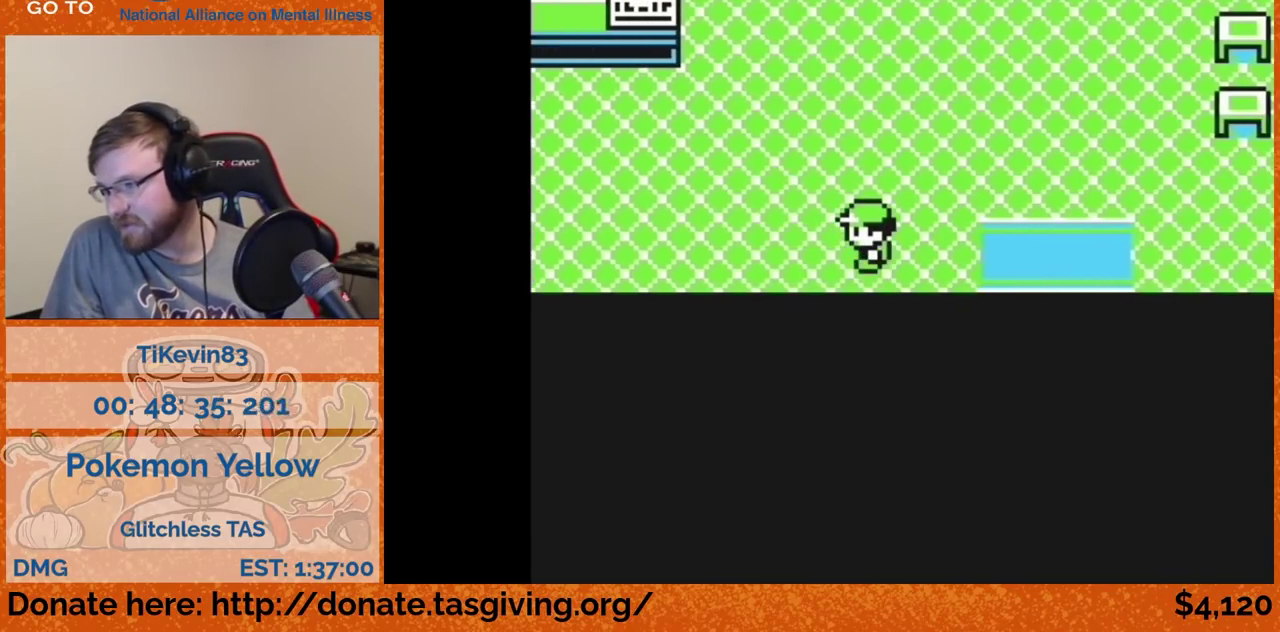
{"buttons": ["DPAD_UP"], "events": [[467, "DPAD_LEFT", "up"], [467, "DPAD_UP", "down"]]}
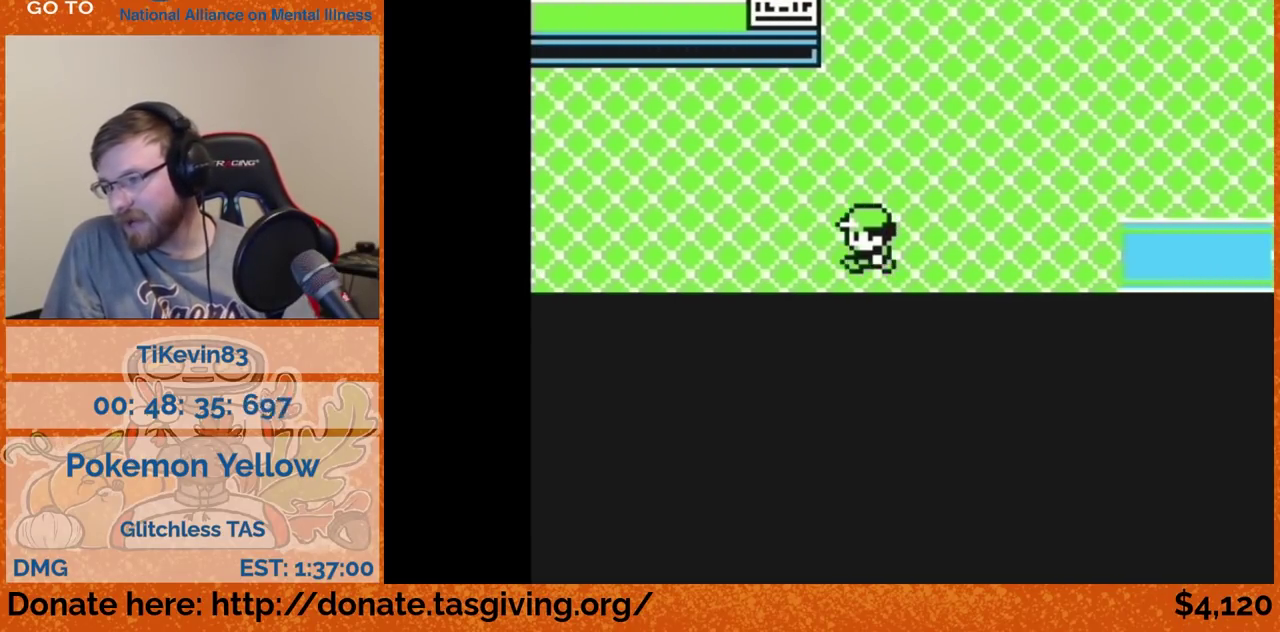
{"buttons": ["DPAD_UP"], "events": []}
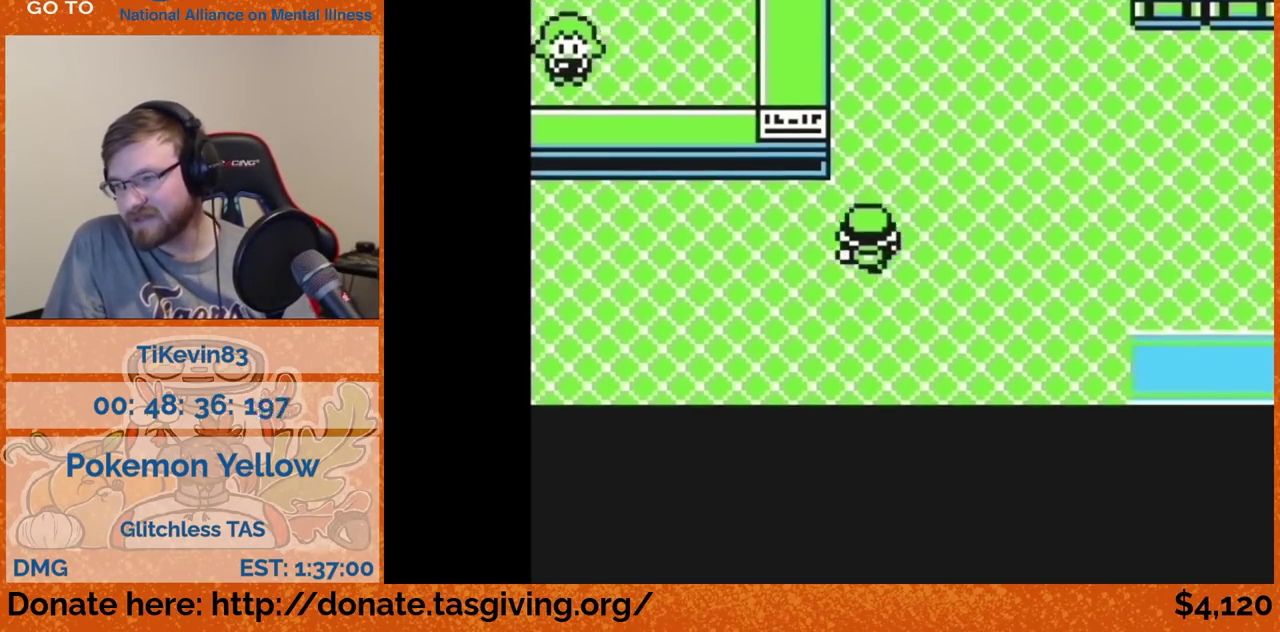
{"buttons": ["DPAD_UP"], "events": []}
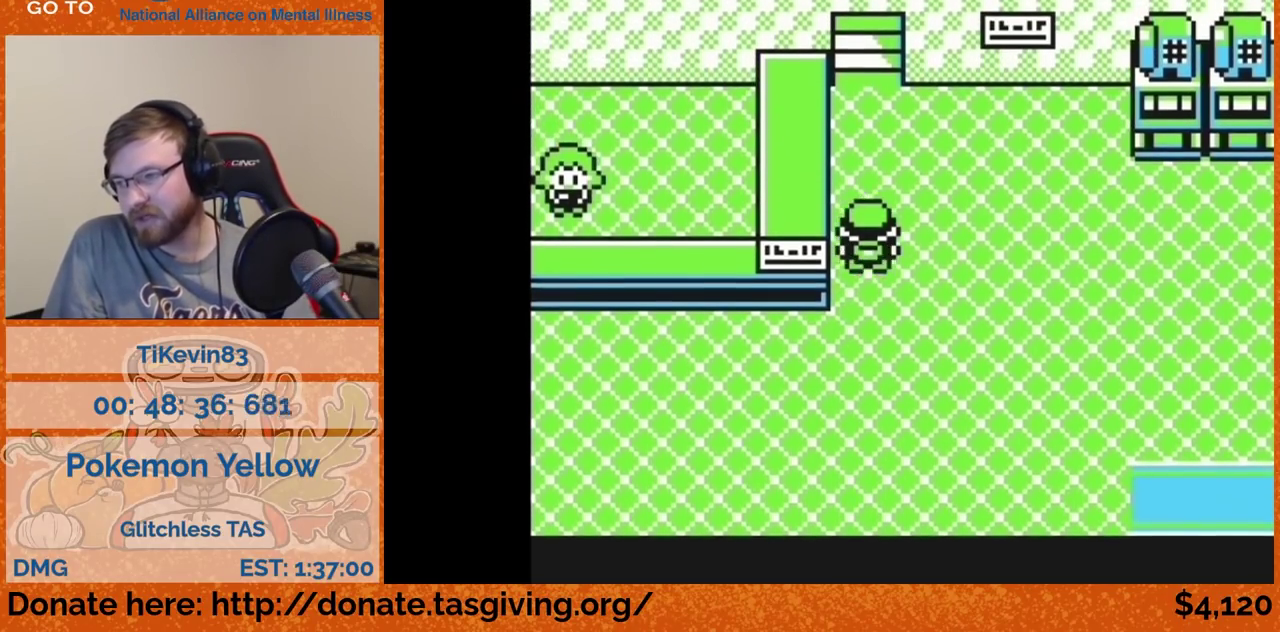
{"buttons": [], "events": [[500, "DPAD_UP", "up"]]}
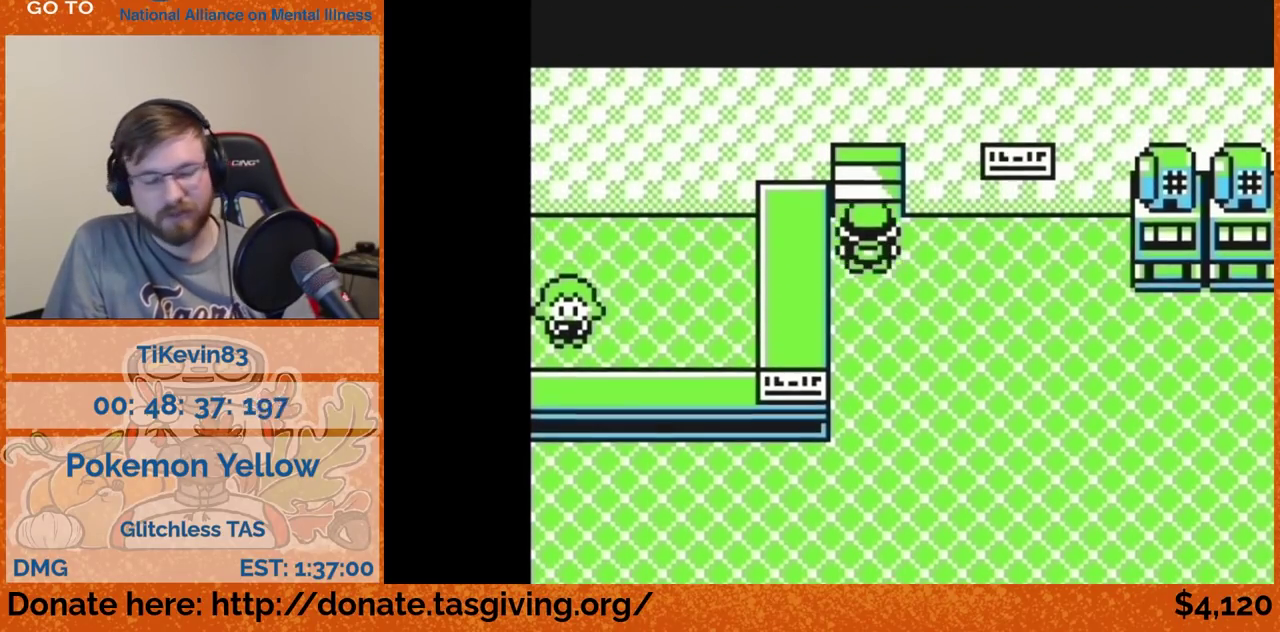
{"buttons": [], "events": []}
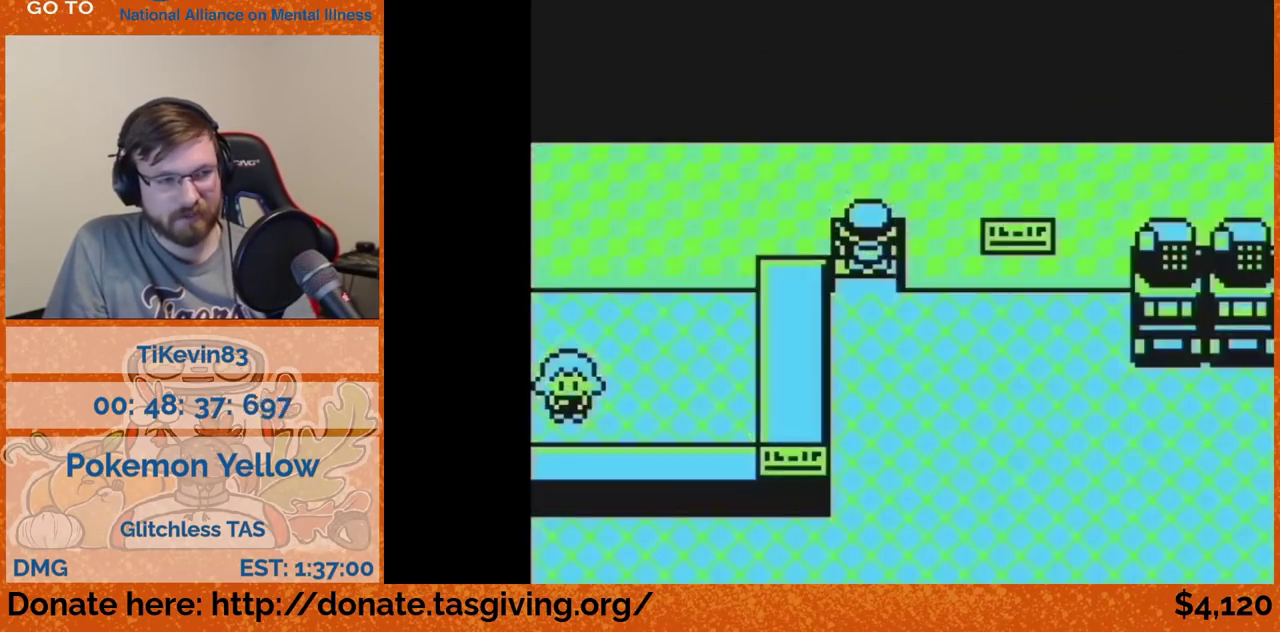
{"buttons": ["DPAD_LEFT"], "events": [[450, "DPAD_LEFT", "down"]]}
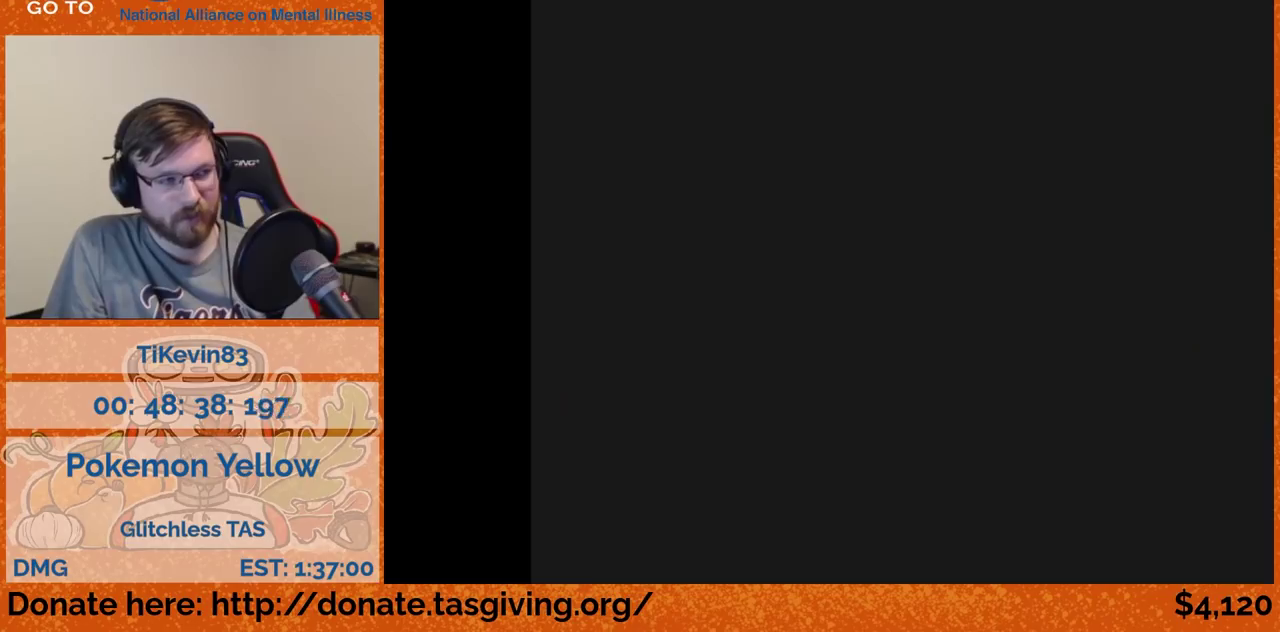
{"buttons": ["DPAD_LEFT"], "events": []}